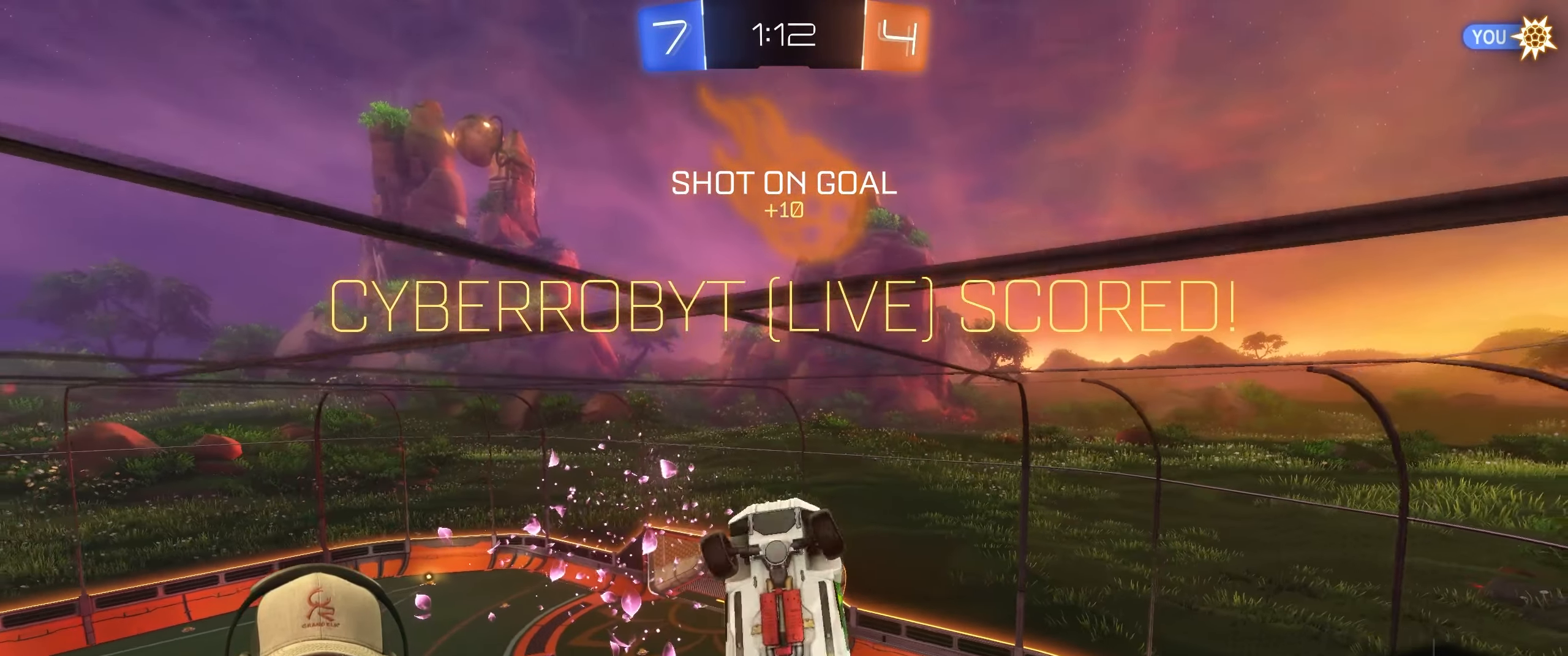
Gameplay with a controller (PlayStation layout); each line is a JSON object with the inputs held at the frame after it (dt_ms = milliseconds from this image to that frame). "events" lists button and stick changes between this image and that frame as [ms after this image, input, new state], when the widget could be followed in between. Not read: L3 R3.
{"dt_ms": 500, "buttons": ["L1"], "left_stick": "up", "right_stick": "center", "events": [[200, "left_stick", "up-right"], [500, "left_stick", "up"]]}
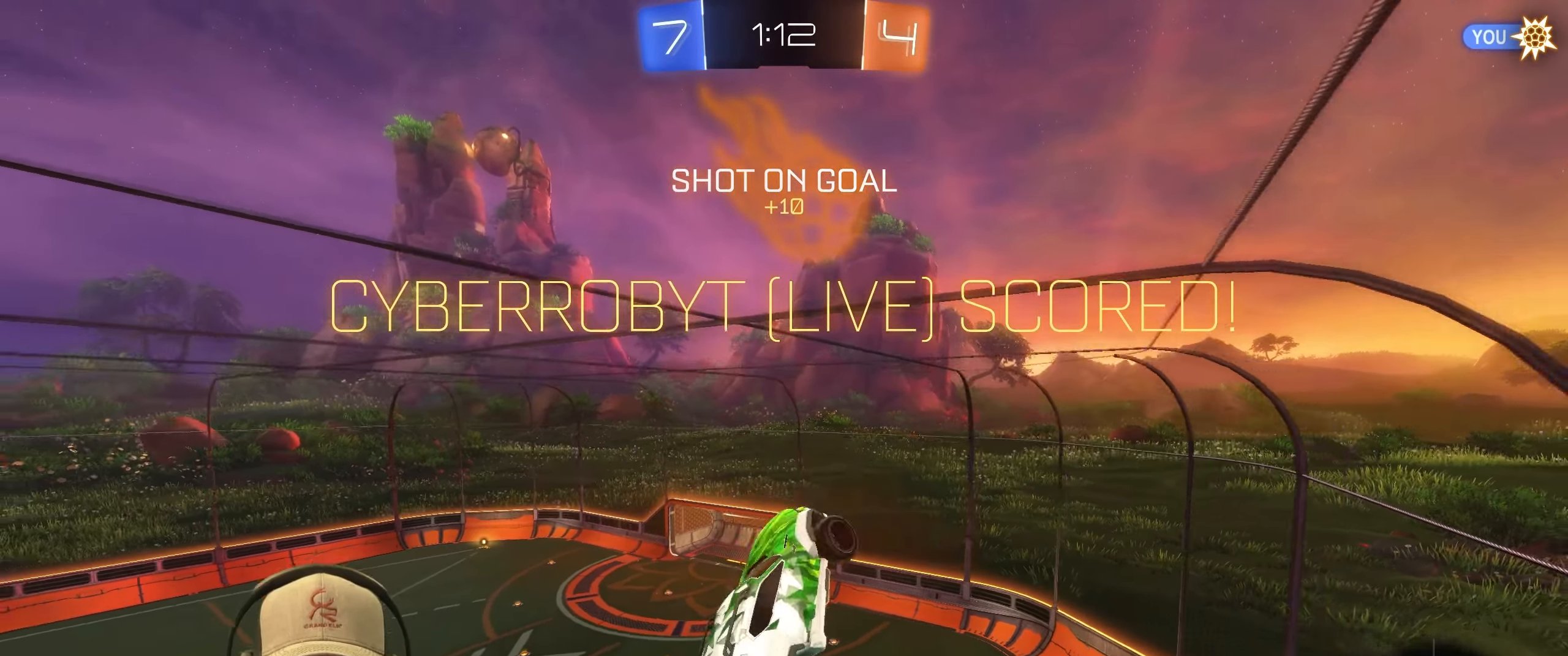
{"dt_ms": 500, "buttons": [], "left_stick": "left", "right_stick": "center", "events": [[67, "L1", "up"], [200, "left_stick", "up-left"], [417, "left_stick", "left"]]}
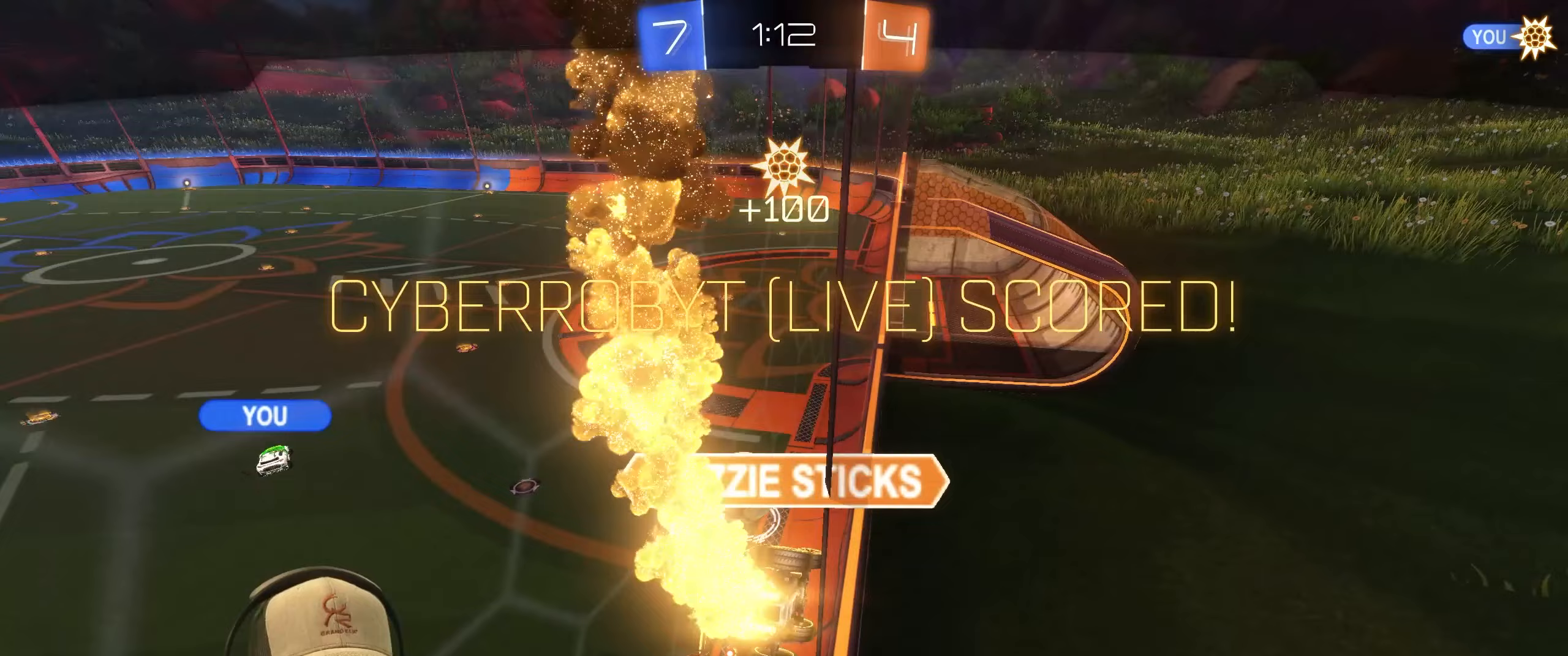
{"dt_ms": 500, "buttons": [], "left_stick": "center", "right_stick": "center", "events": [[117, "left_stick", "center"]]}
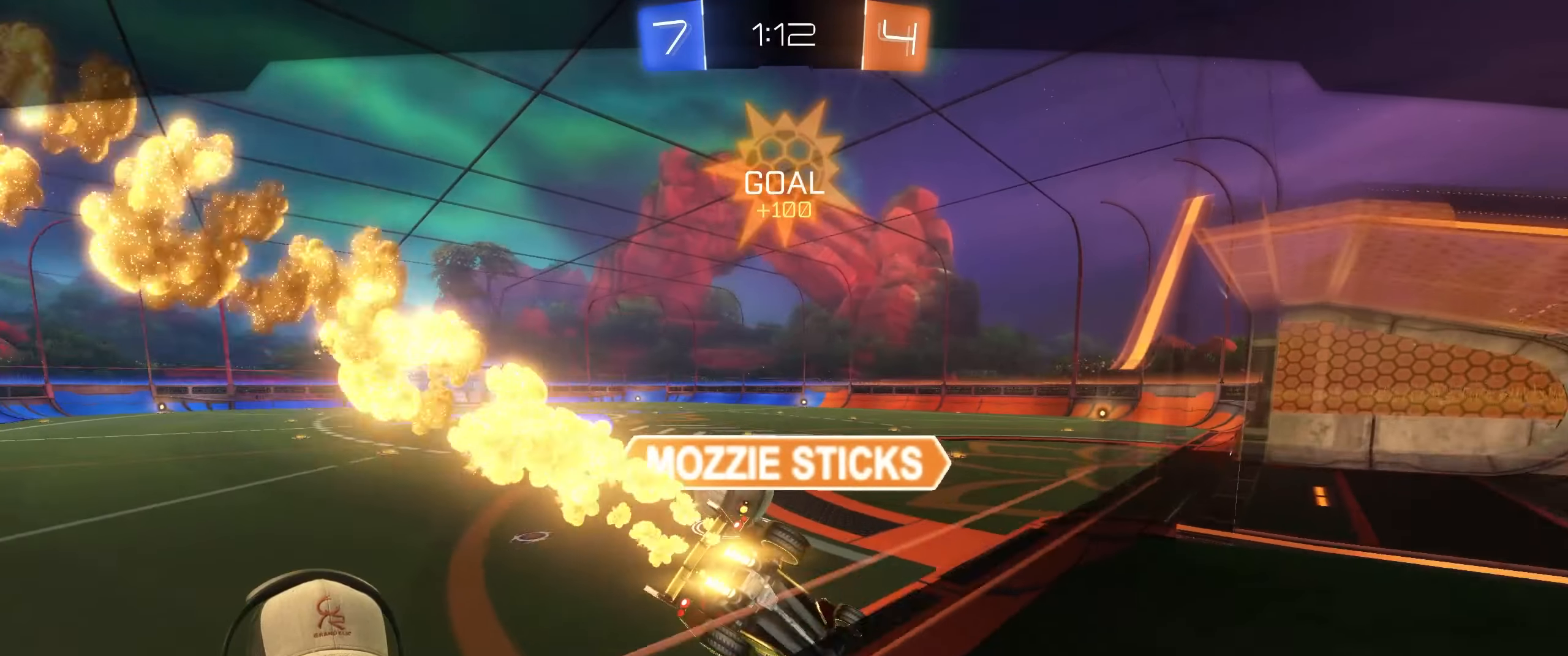
{"dt_ms": 500, "buttons": [], "left_stick": "center", "right_stick": "center", "events": [[50, "CROSS", "down"], [167, "CROSS", "up"]]}
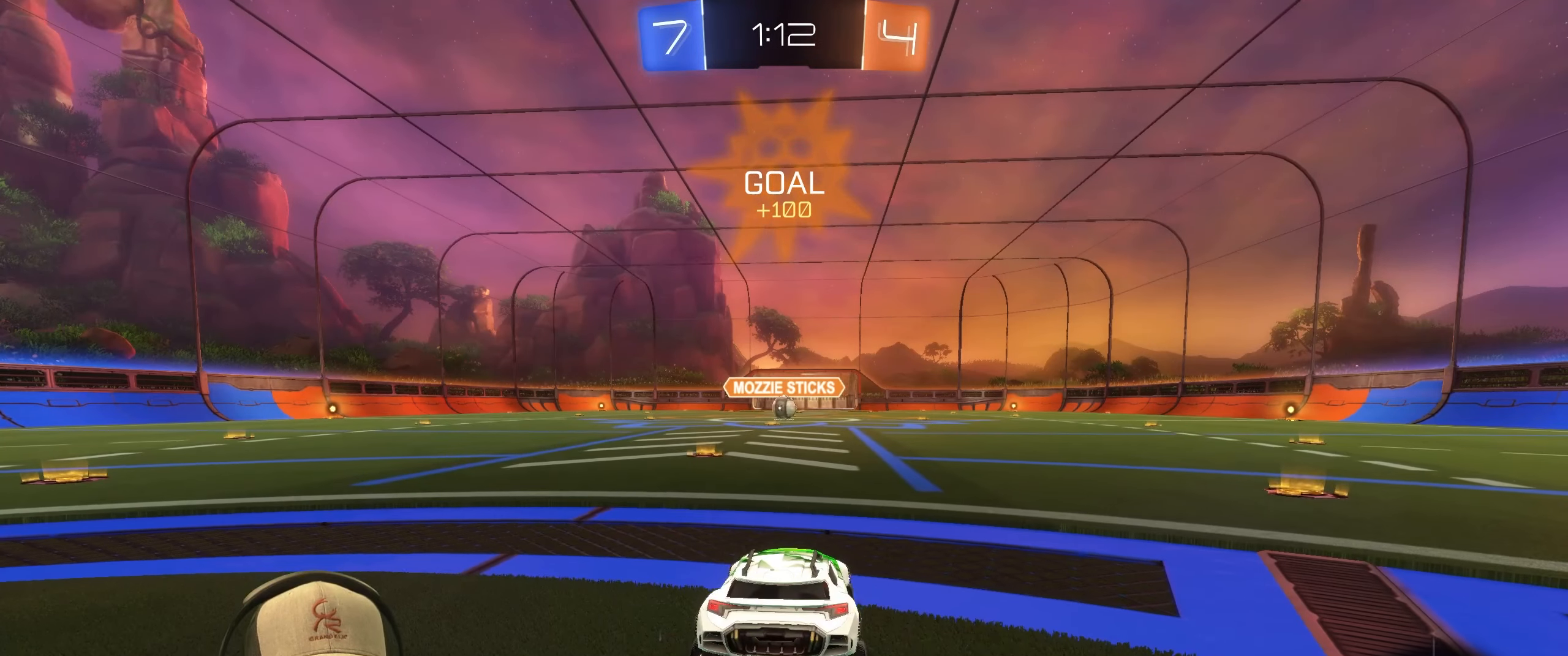
{"dt_ms": 500, "buttons": [], "left_stick": "center", "right_stick": "center", "events": []}
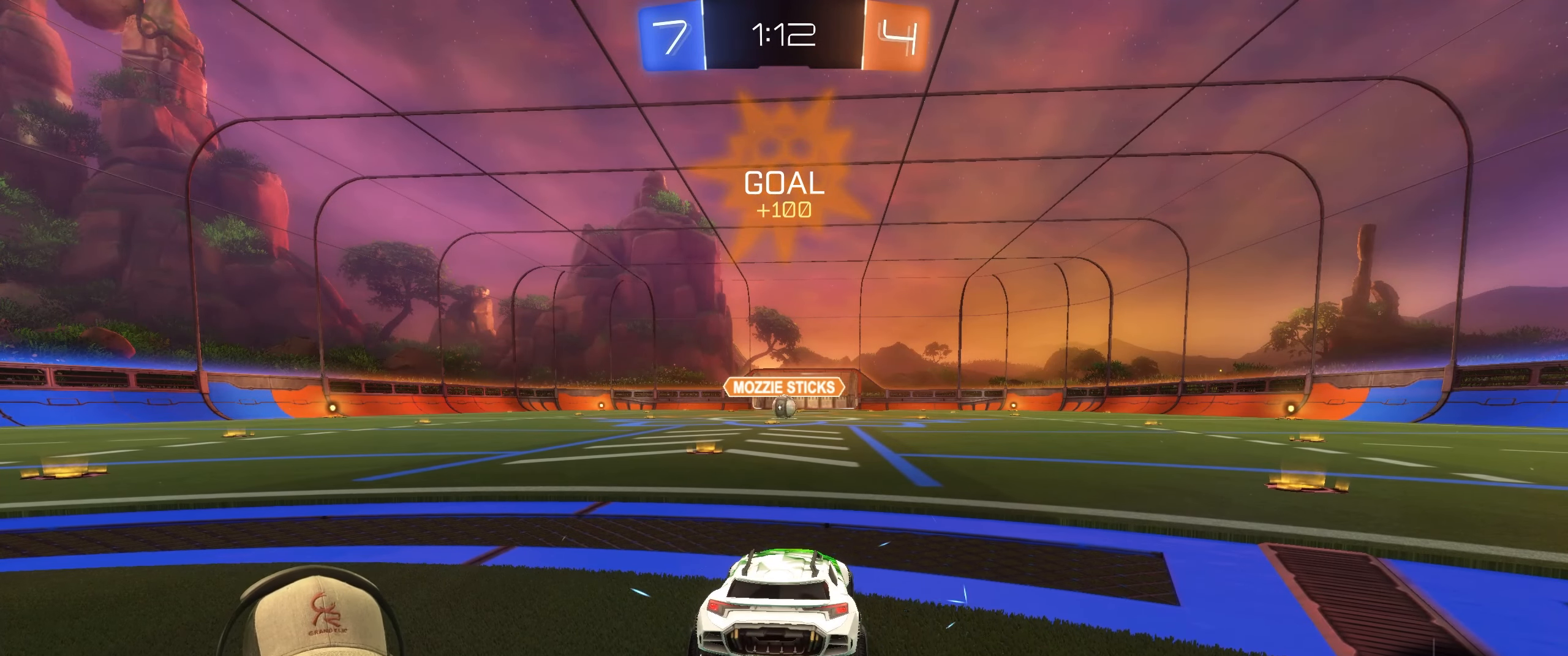
{"dt_ms": 500, "buttons": ["R2"], "left_stick": "center", "right_stick": "center", "events": [[267, "R2", "down"]]}
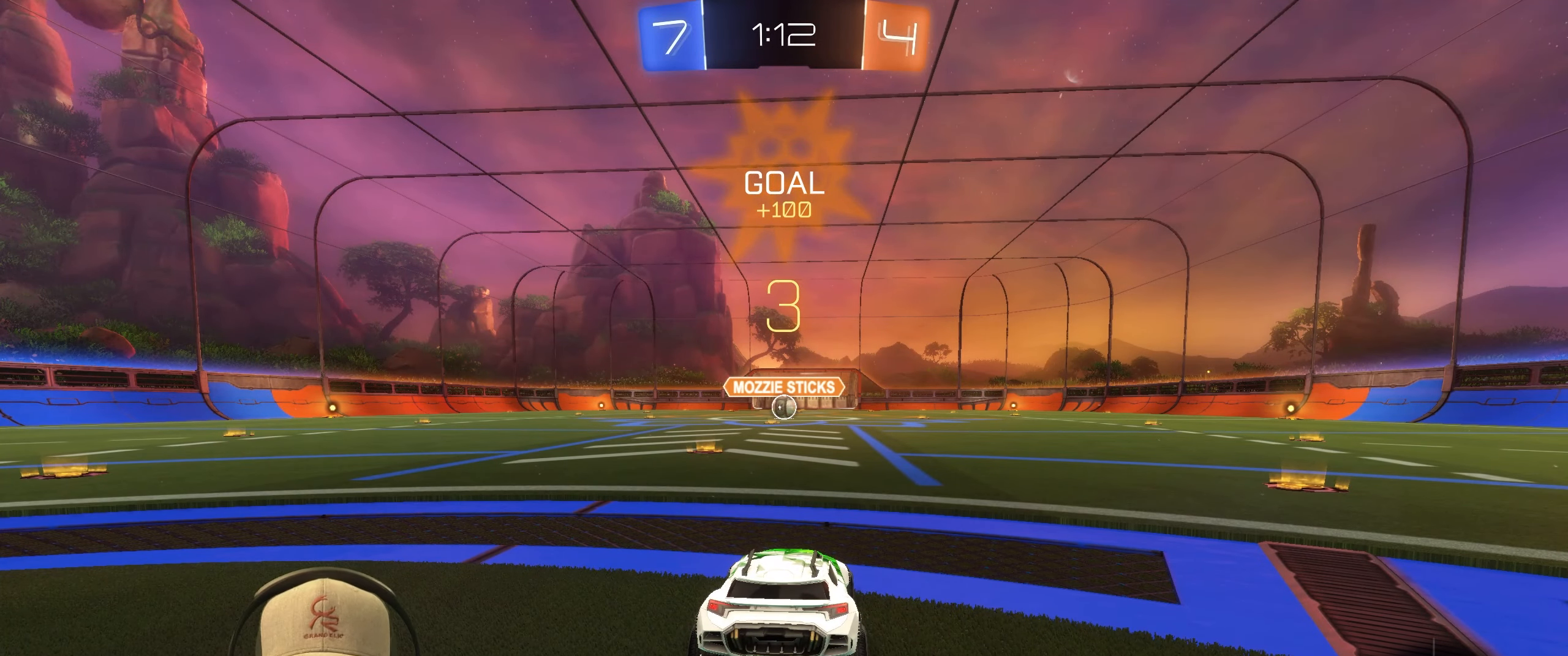
{"dt_ms": 500, "buttons": ["R2"], "left_stick": "center", "right_stick": "center", "events": []}
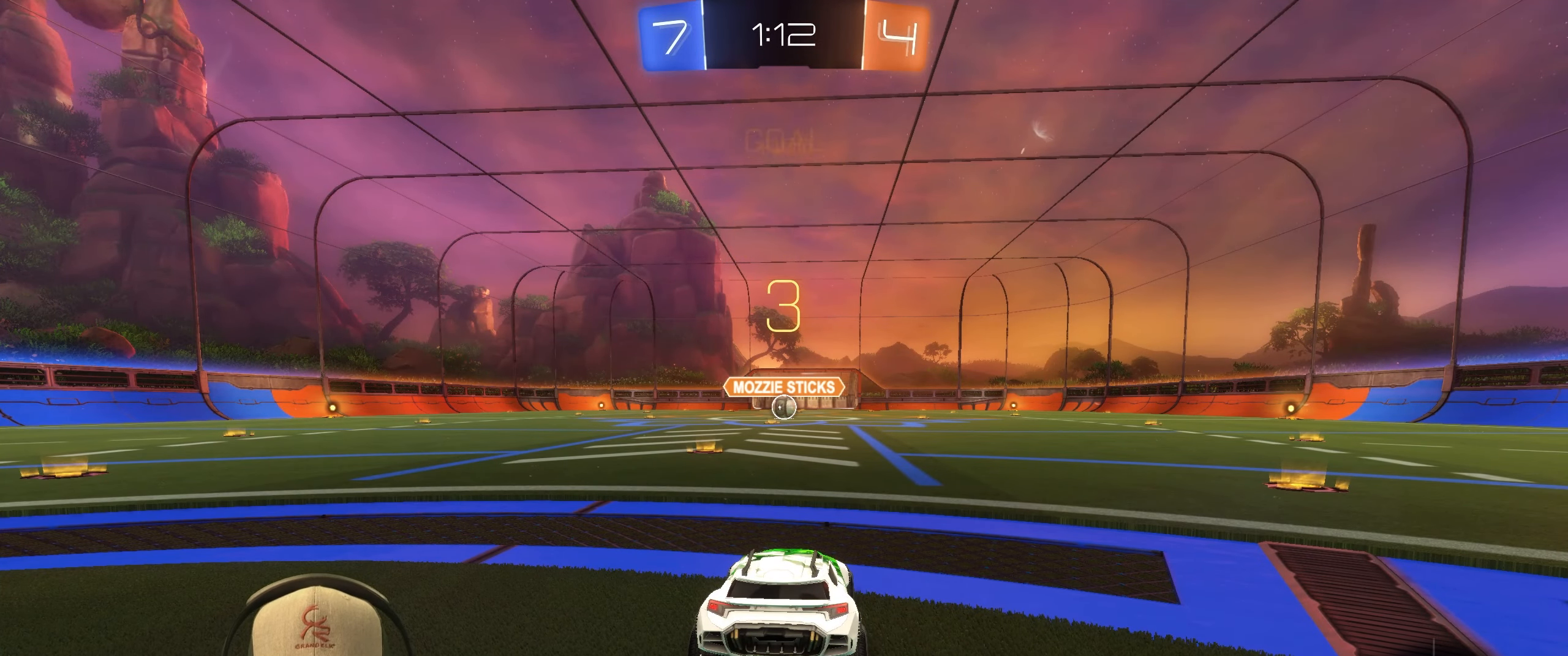
{"dt_ms": 500, "buttons": ["R2"], "left_stick": "left", "right_stick": "center", "events": [[483, "left_stick", "left"]]}
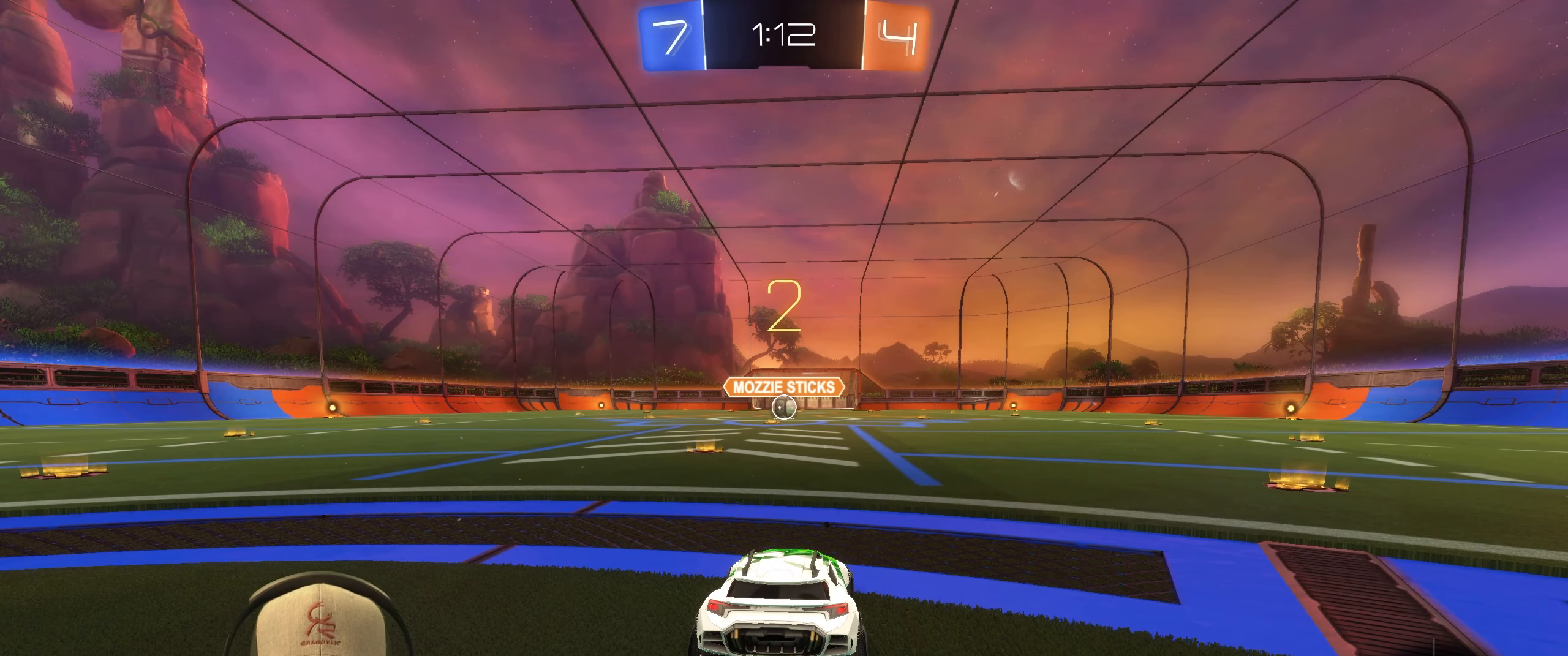
{"dt_ms": 500, "buttons": ["R1", "R2"], "left_stick": "center", "right_stick": "center", "events": [[150, "left_stick", "center"], [267, "left_stick", "right"], [300, "R1", "down"], [317, "left_stick", "center"]]}
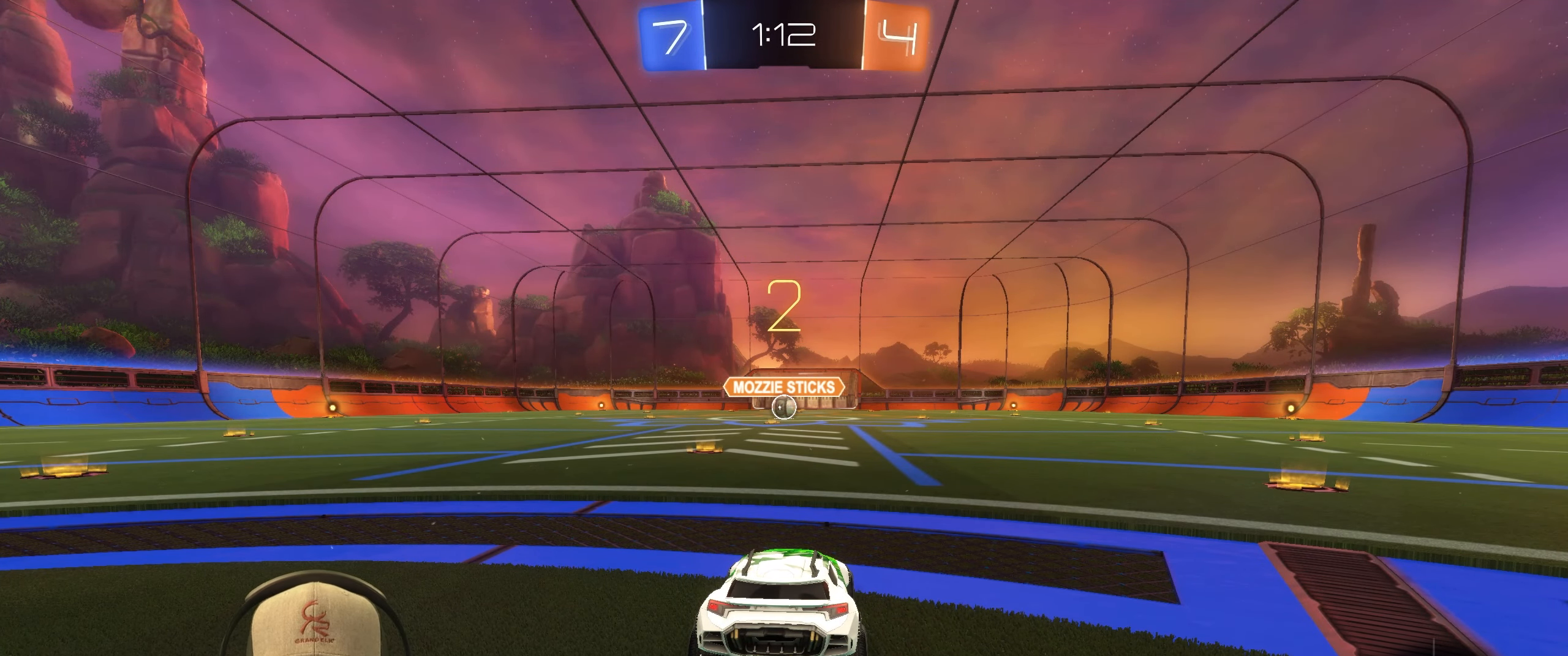
{"dt_ms": 500, "buttons": ["R1", "R2"], "left_stick": "center", "right_stick": "center", "events": [[17, "left_stick", "left"], [200, "left_stick", "center"]]}
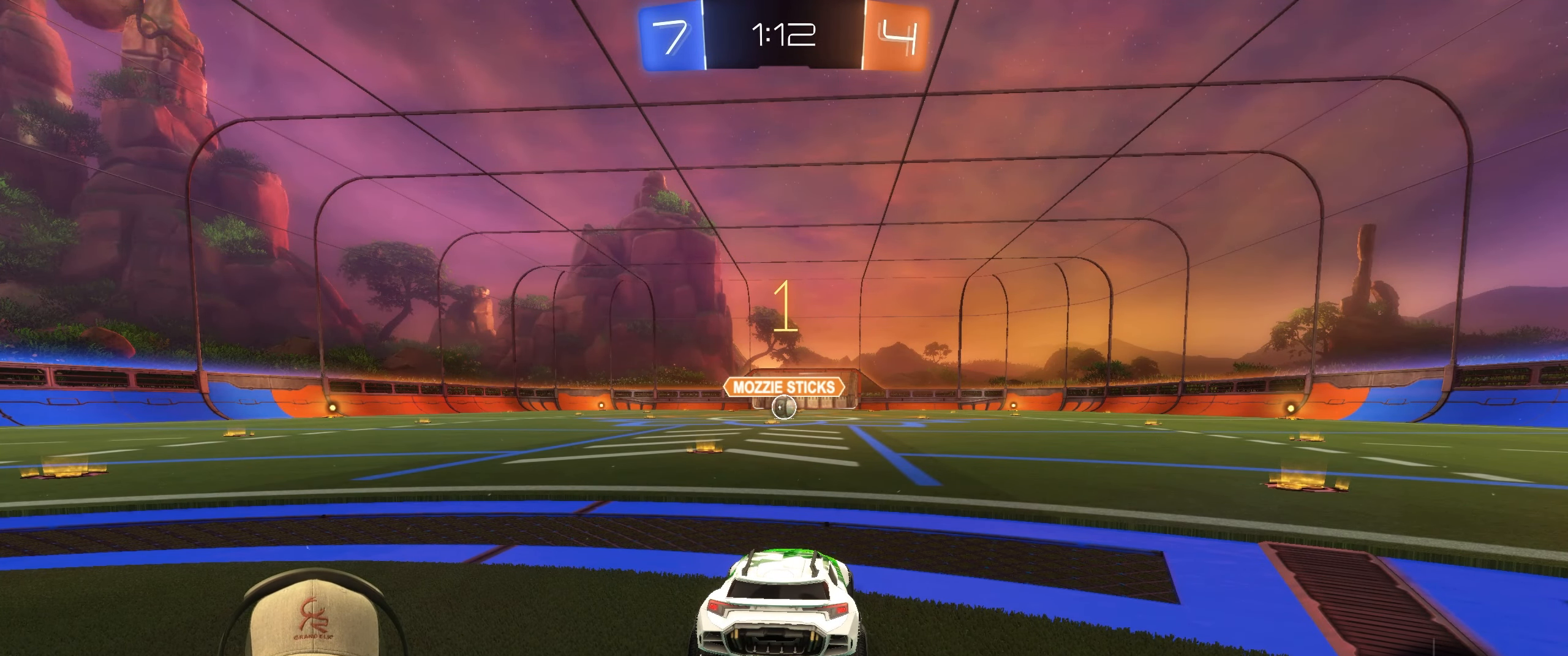
{"dt_ms": 500, "buttons": ["R1", "R2"], "left_stick": "center", "right_stick": "center", "events": []}
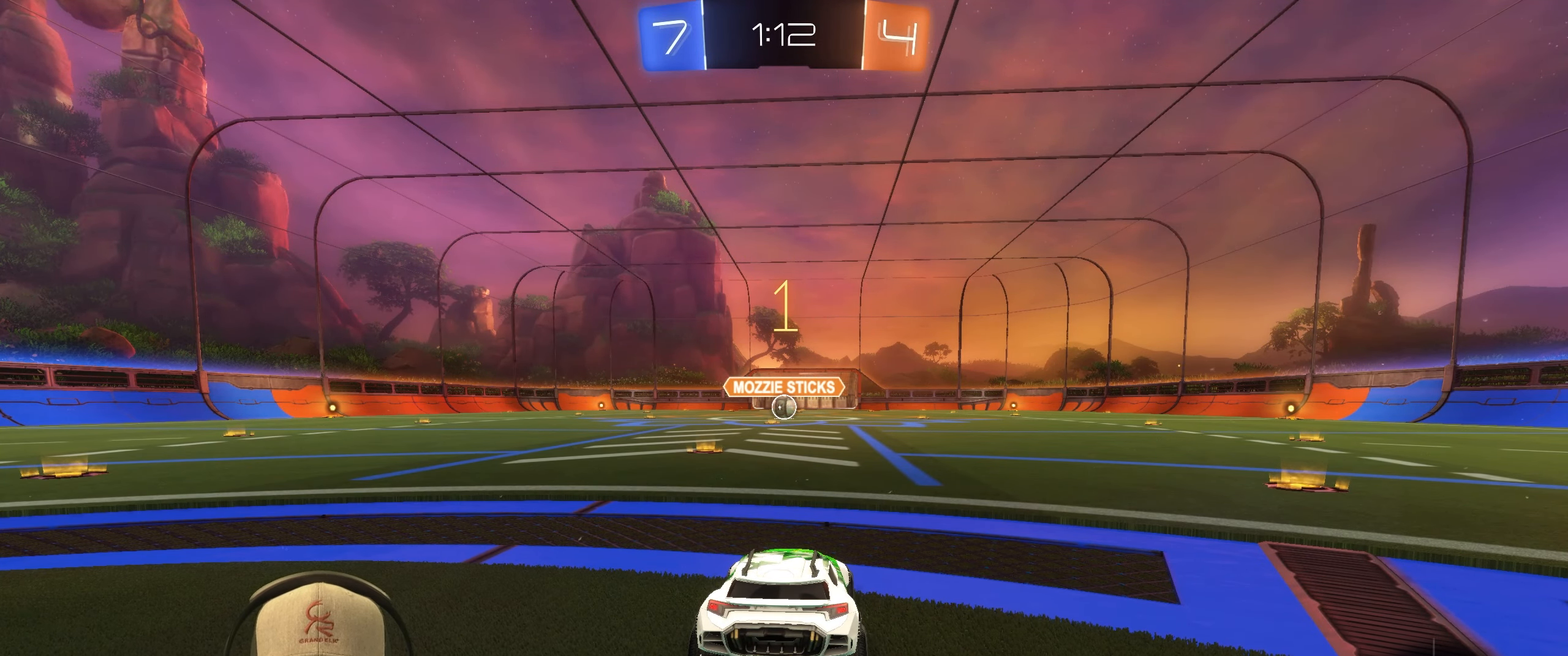
{"dt_ms": 500, "buttons": ["R1", "R2"], "left_stick": "center", "right_stick": "center", "events": [[133, "left_stick", "left"], [283, "left_stick", "center"]]}
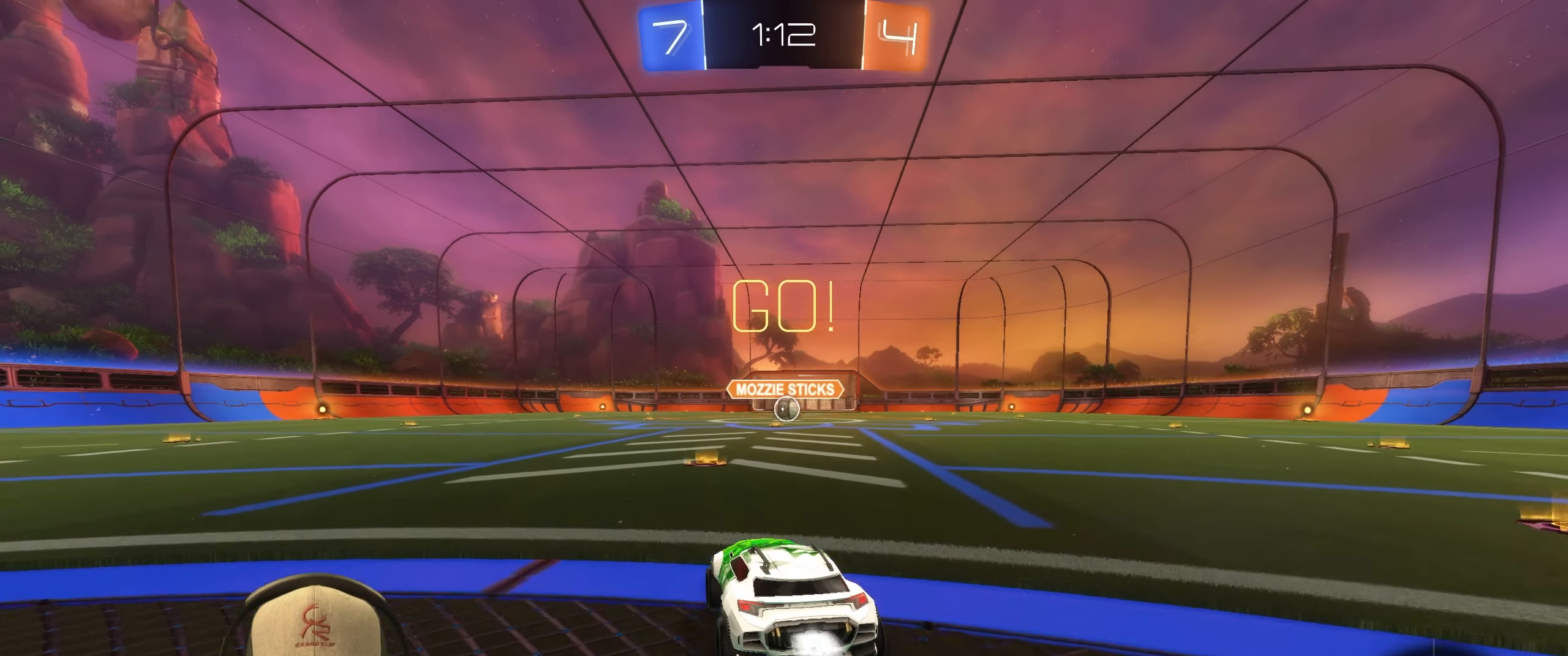
{"dt_ms": 500, "buttons": ["L1", "R1", "R2"], "left_stick": "down-right", "right_stick": "center"}
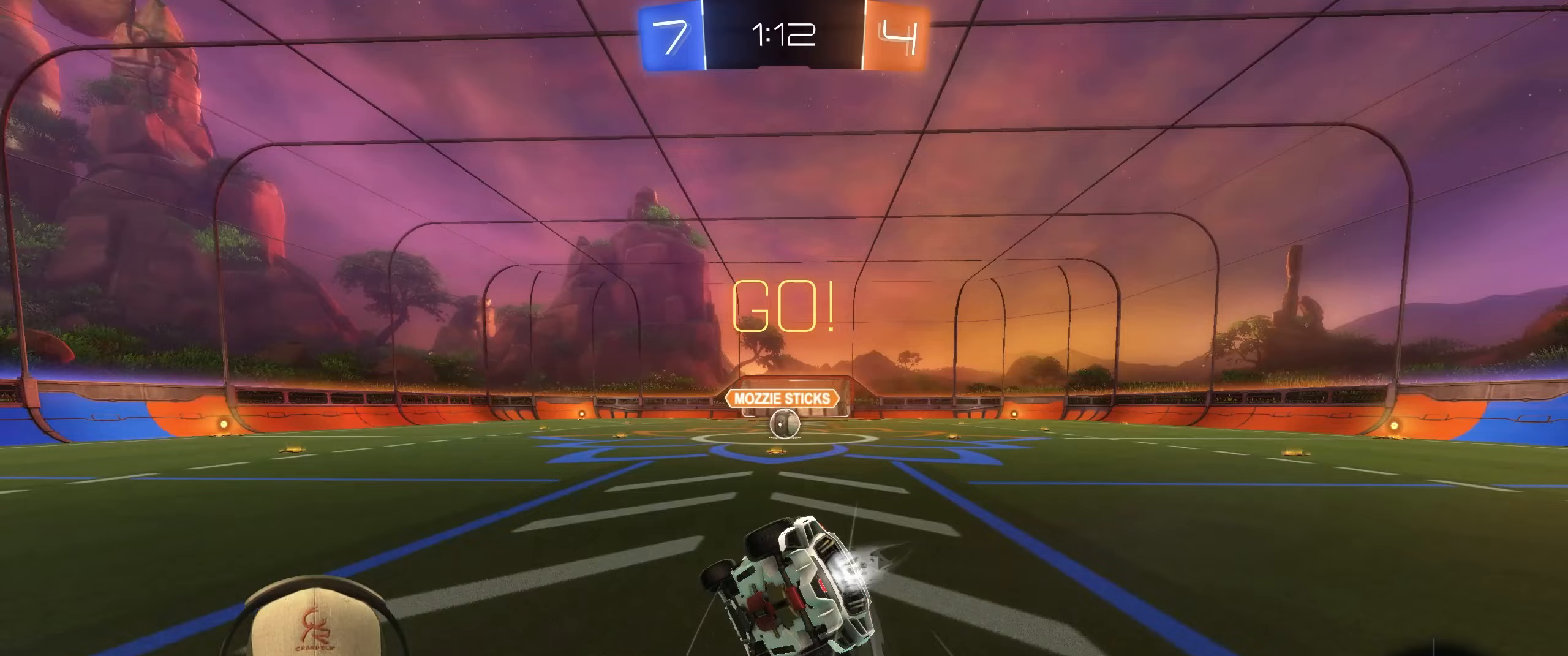
{"dt_ms": 500, "buttons": ["L1"], "left_stick": "down-right", "right_stick": "center", "events": [[383, "R1", "up"], [433, "R2", "up"]]}
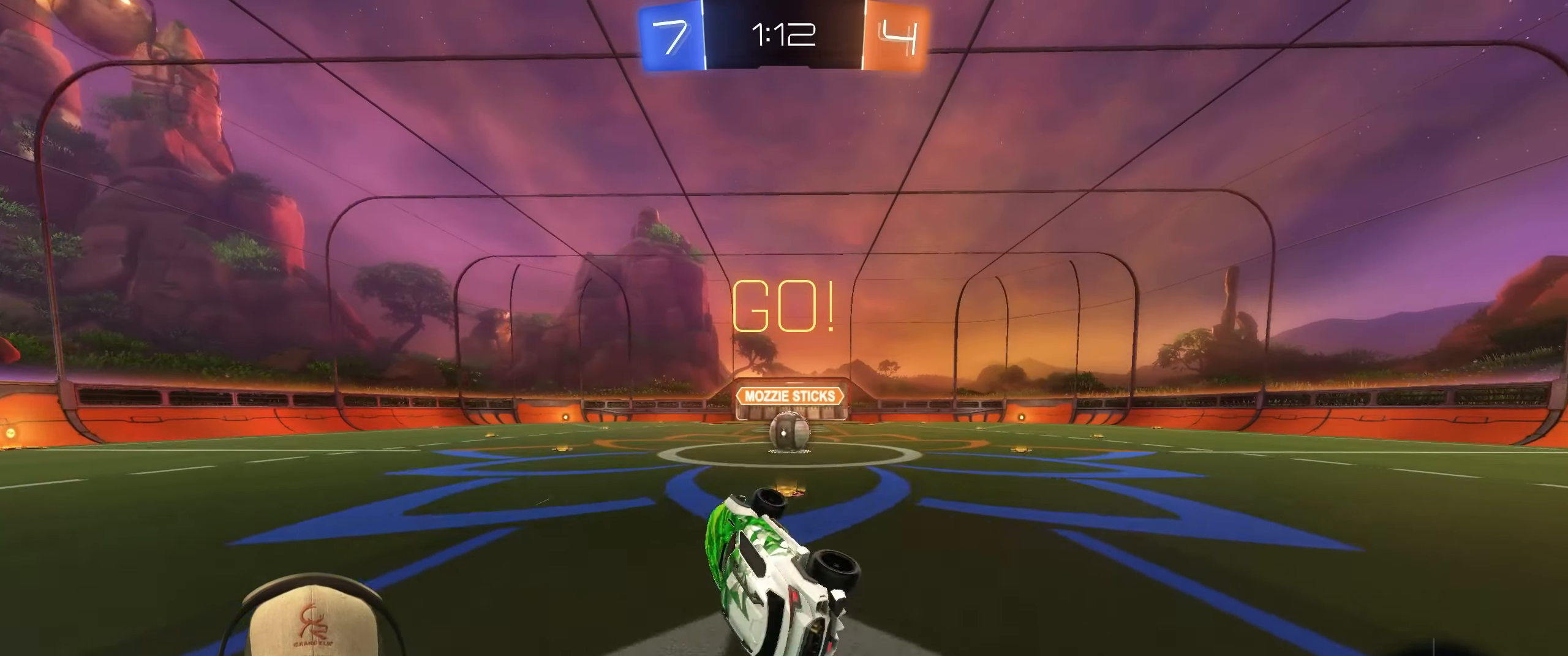
{"dt_ms": 500, "buttons": [], "left_stick": "right", "right_stick": "center", "events": [[17, "L1", "up"], [67, "left_stick", "right"], [217, "left_stick", "up-right"], [483, "left_stick", "right"]]}
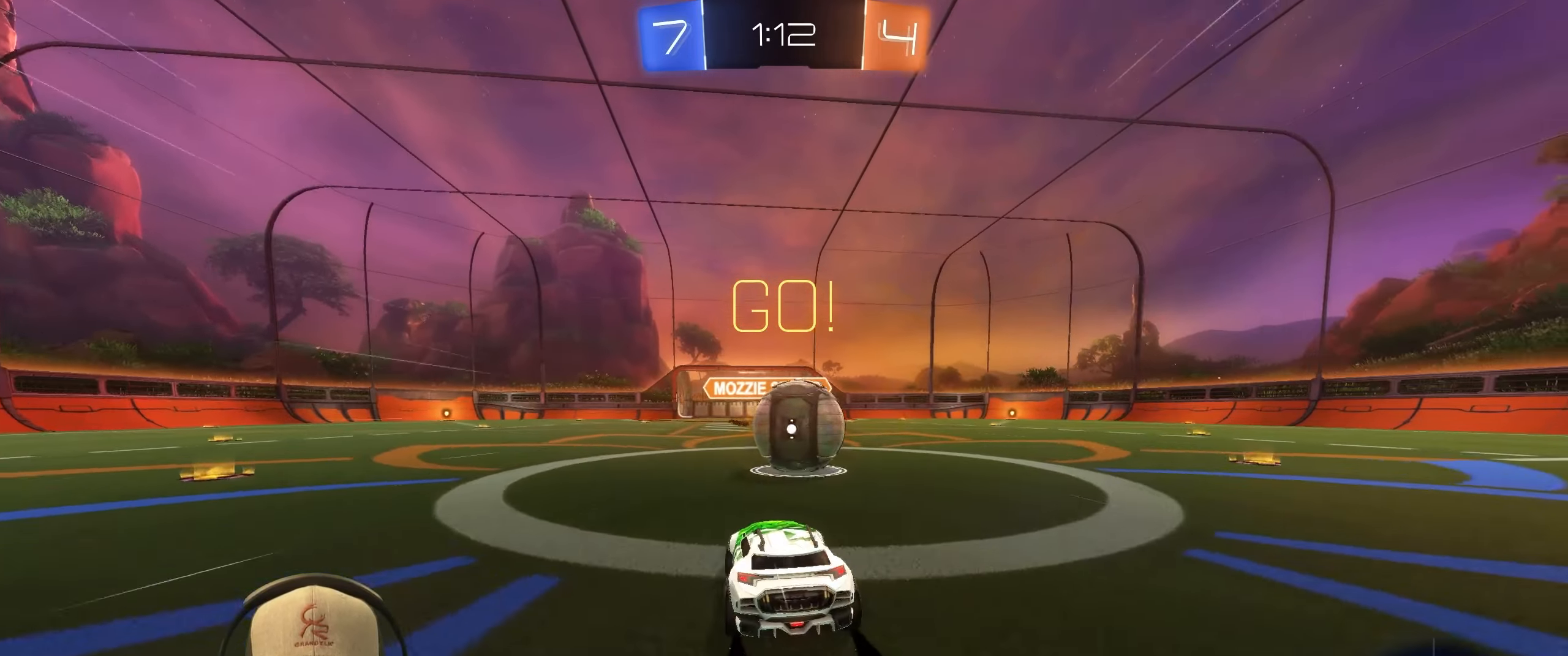
{"dt_ms": 500, "buttons": ["L1"], "left_stick": "right", "right_stick": "center", "events": [[50, "CROSS", "down"], [50, "R1", "down"], [150, "CROSS", "up"], [167, "L1", "down"], [200, "CROSS", "down"], [317, "CROSS", "up"], [383, "R1", "up"]]}
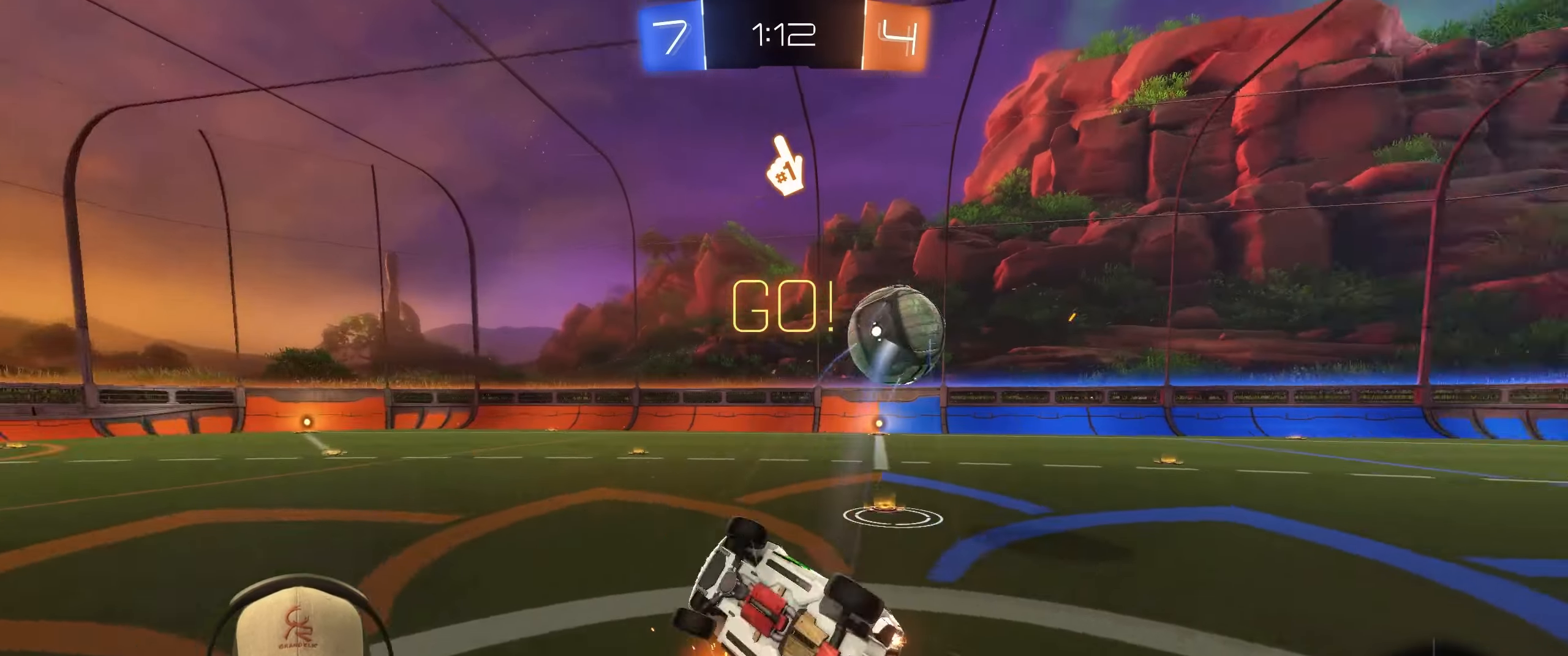
{"dt_ms": 500, "buttons": [], "left_stick": "up-right", "right_stick": "center", "events": [[150, "left_stick", "up-right"], [267, "L1", "up"]]}
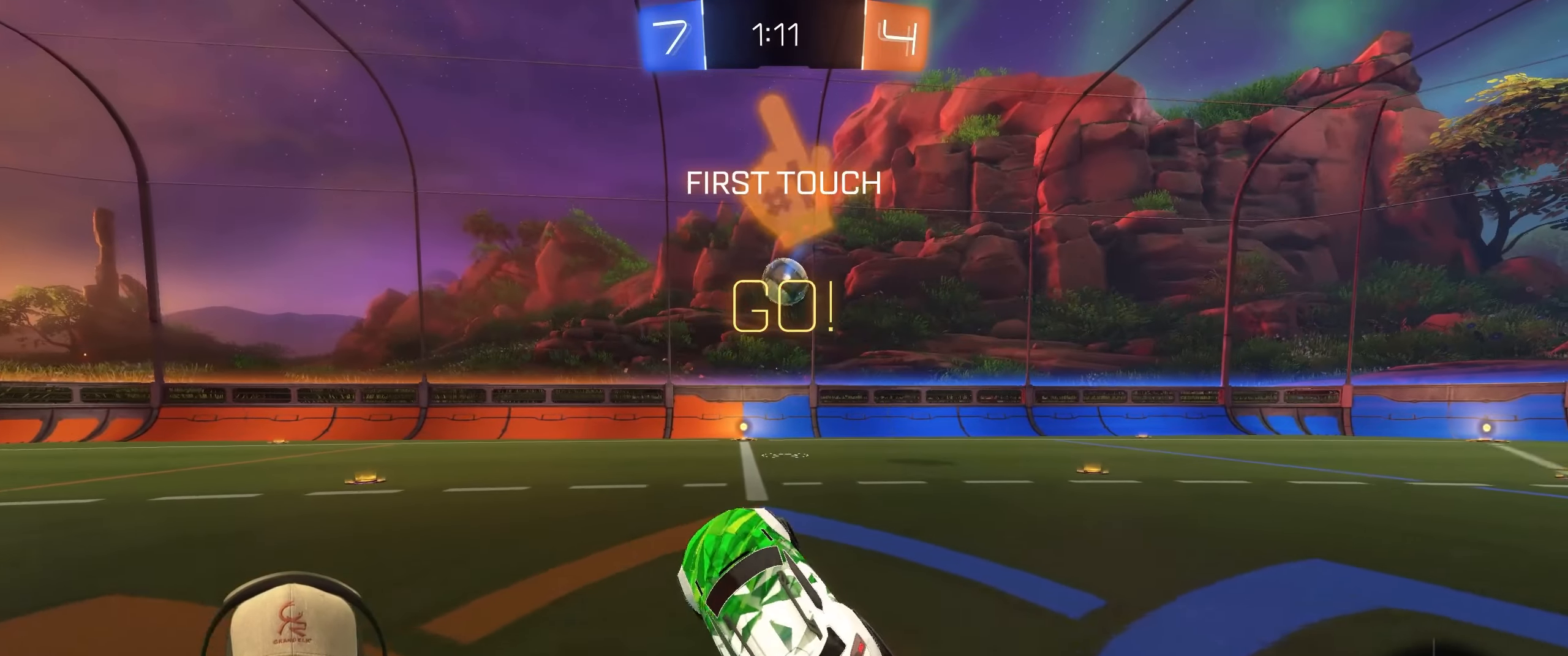
{"dt_ms": 500, "buttons": ["L1", "R2"], "left_stick": "right", "right_stick": "center", "events": [[150, "left_stick", "right"], [333, "R2", "down"], [417, "L1", "down"]]}
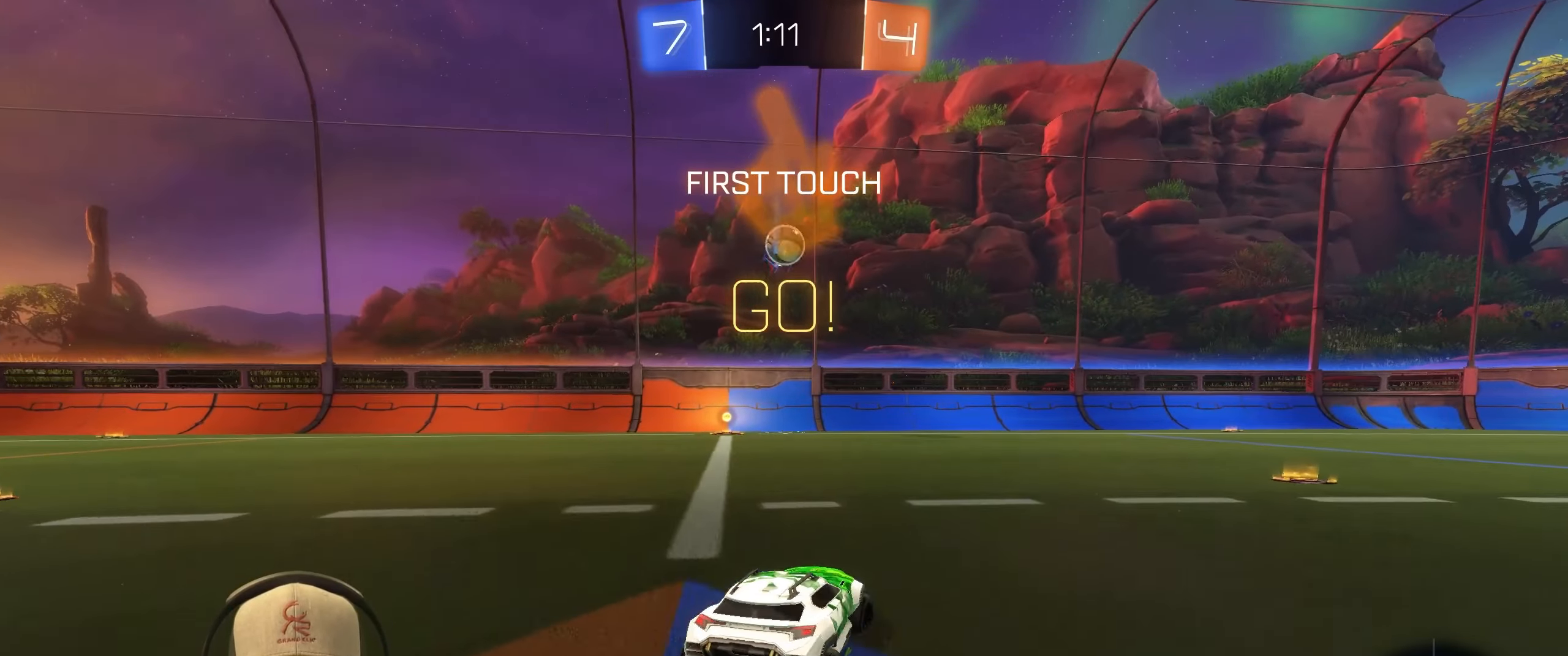
{"dt_ms": 500, "buttons": ["R2"], "left_stick": "right", "right_stick": "center", "events": [[50, "L1", "up"]]}
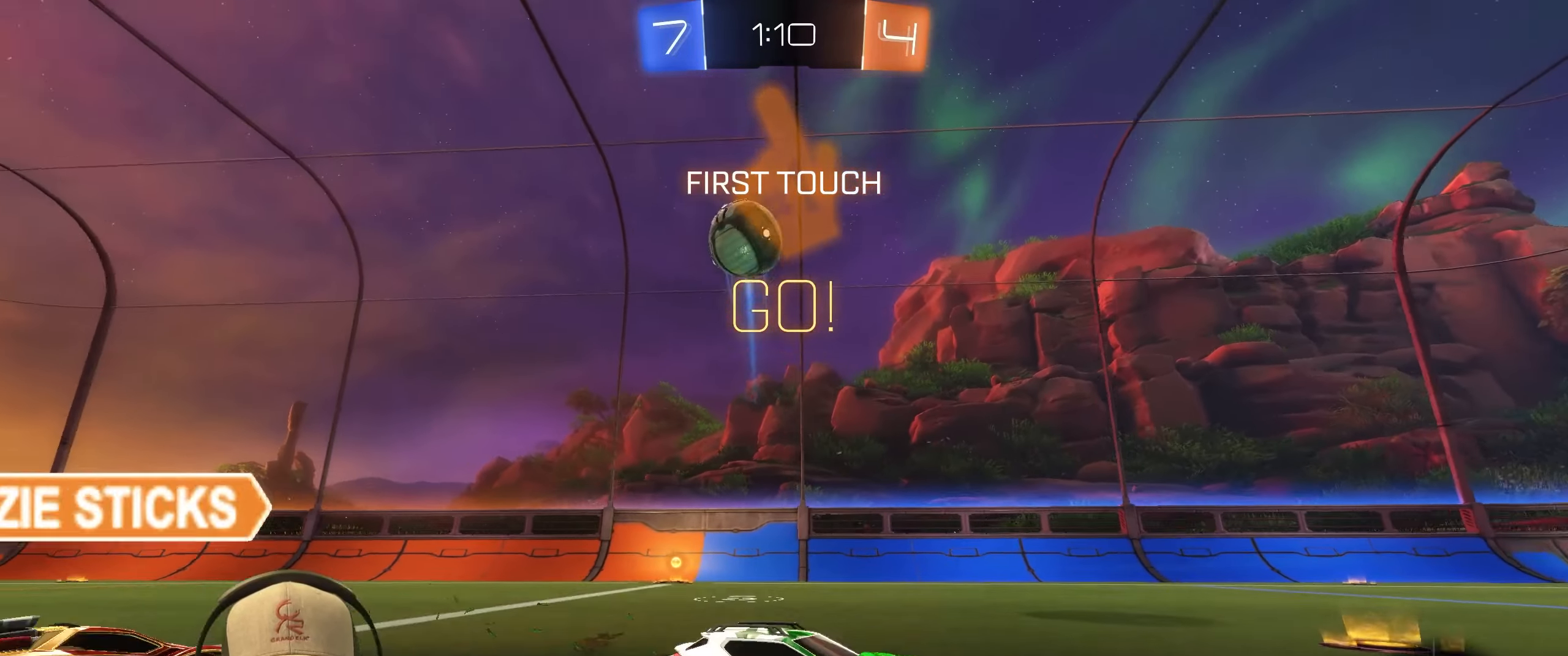
{"dt_ms": 500, "buttons": ["R2"], "left_stick": "up-right", "right_stick": "center", "events": [[100, "left_stick", "center"], [233, "left_stick", "up-right"]]}
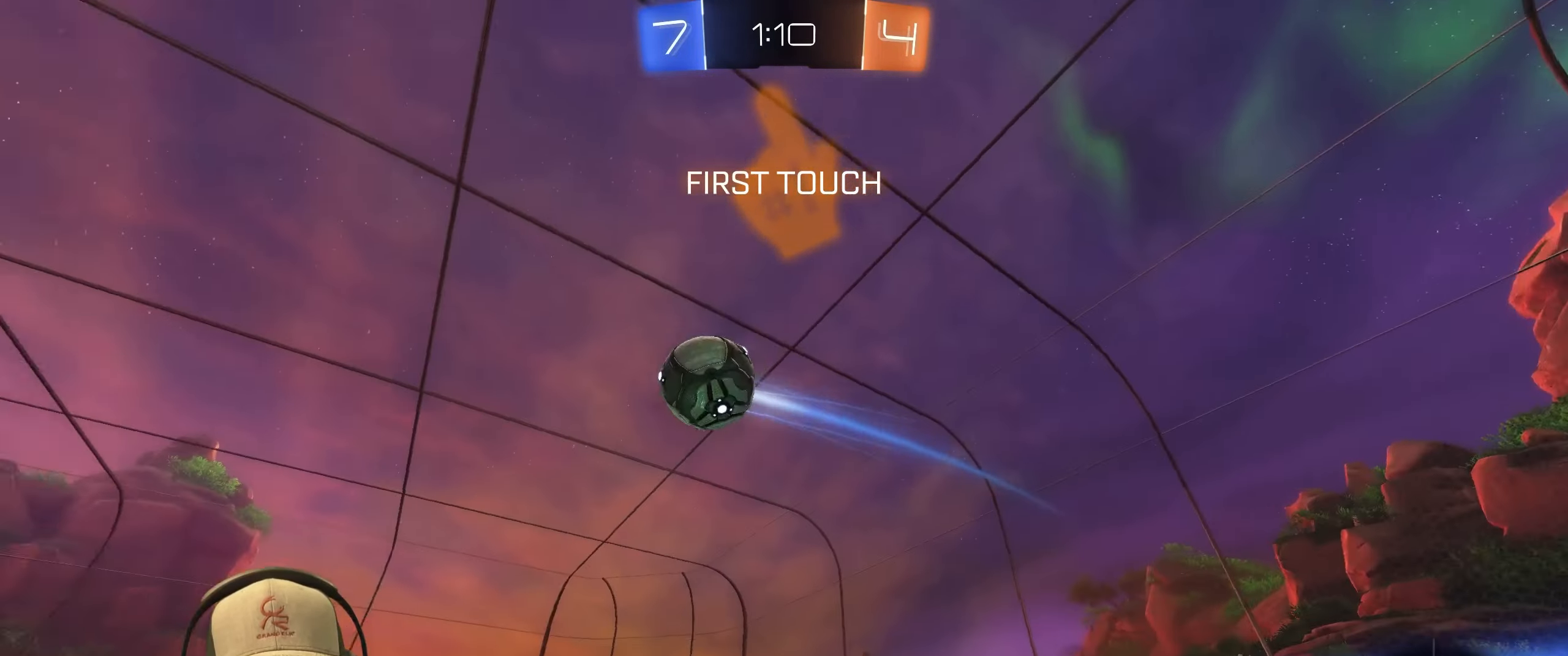
{"dt_ms": 500, "buttons": ["R2"], "left_stick": "center", "right_stick": "center", "events": [[233, "left_stick", "center"]]}
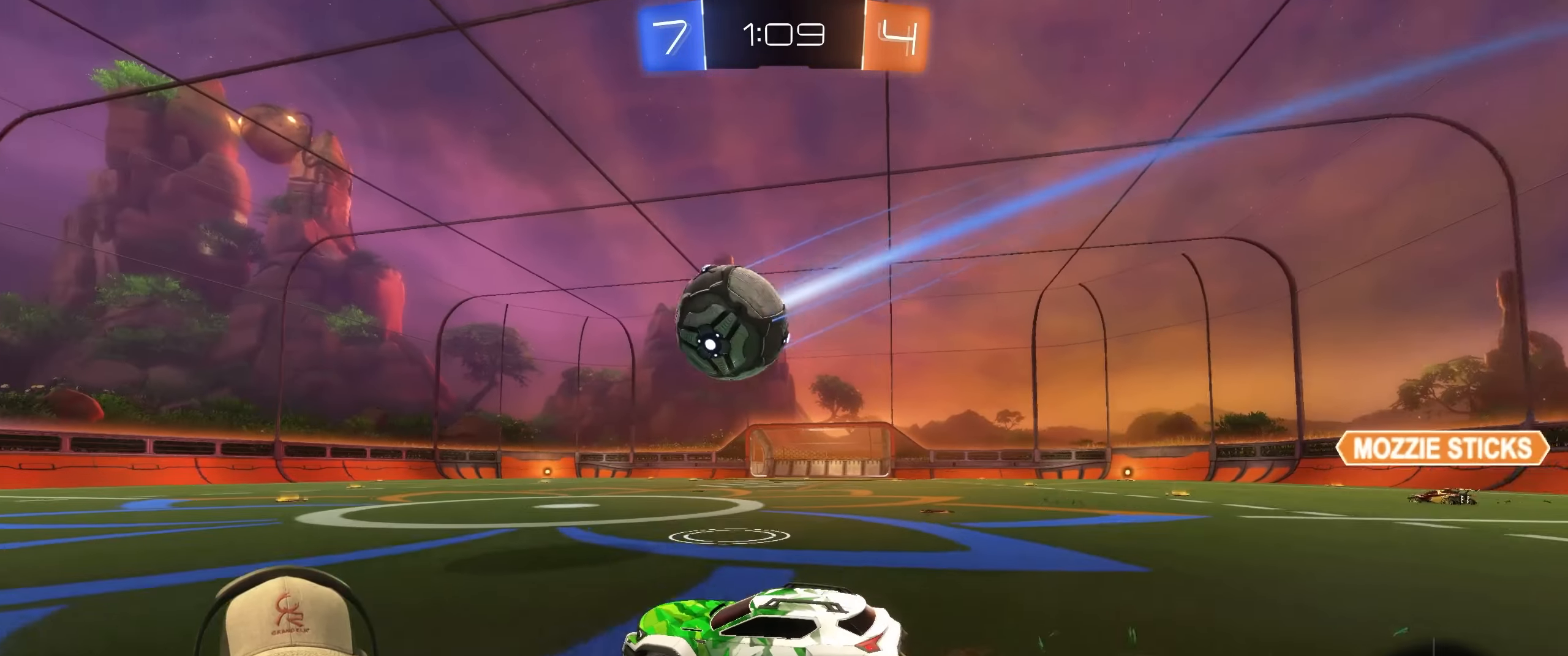
{"dt_ms": 500, "buttons": ["R2"], "left_stick": "center", "right_stick": "center", "events": [[67, "left_stick", "left"], [183, "left_stick", "center"]]}
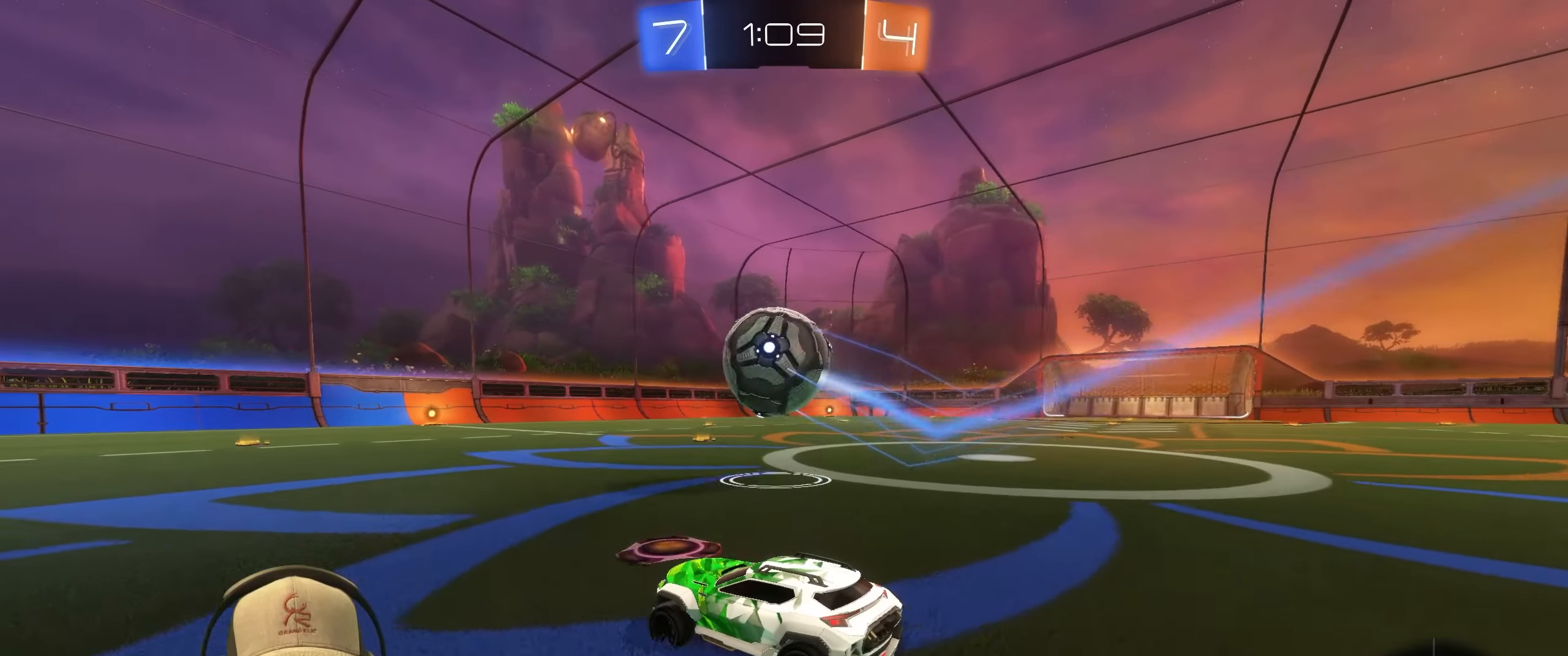
{"dt_ms": 500, "buttons": ["R2"], "left_stick": "up-right", "right_stick": "center", "events": [[133, "left_stick", "left"], [167, "R1", "down"], [200, "left_stick", "center"], [283, "R1", "up"], [467, "left_stick", "up-right"]]}
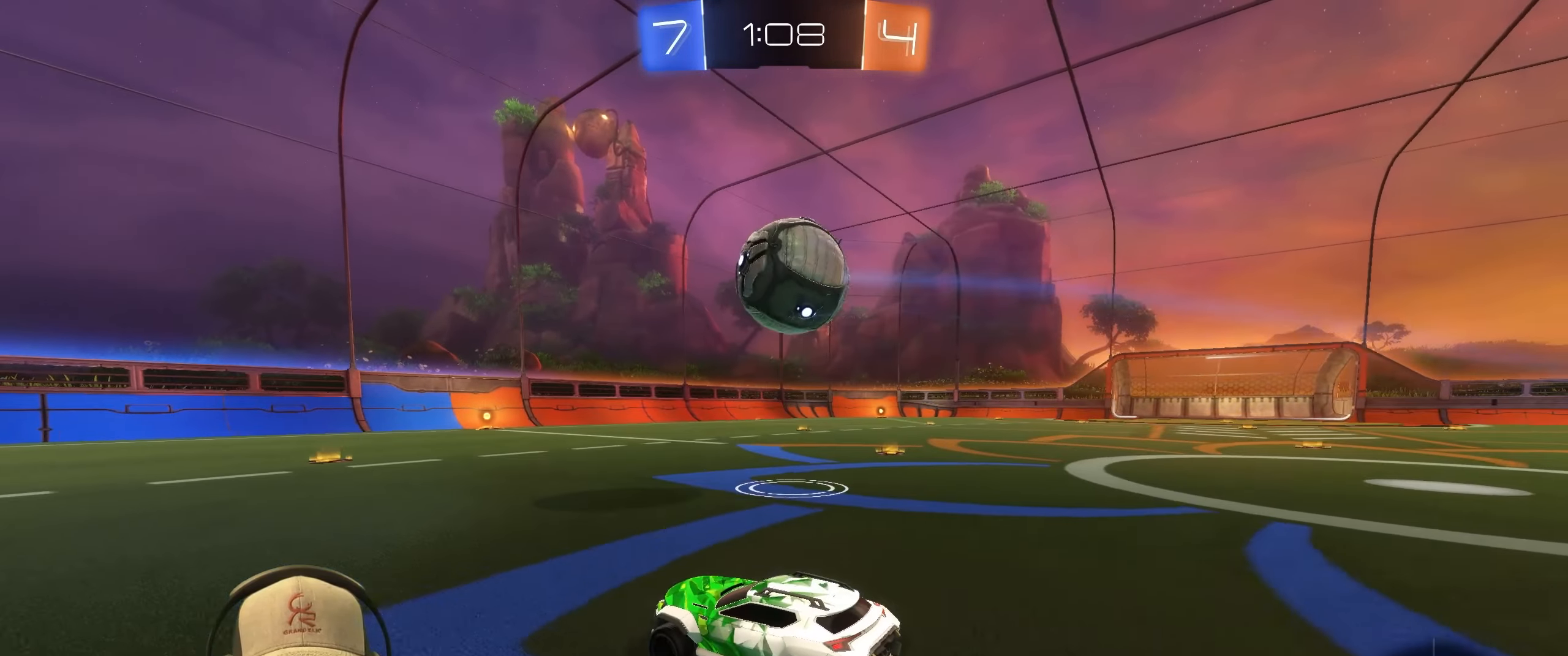
{"dt_ms": 500, "buttons": ["R1", "R2"], "left_stick": "center", "right_stick": "center", "events": [[100, "left_stick", "center"], [467, "R1", "down"]]}
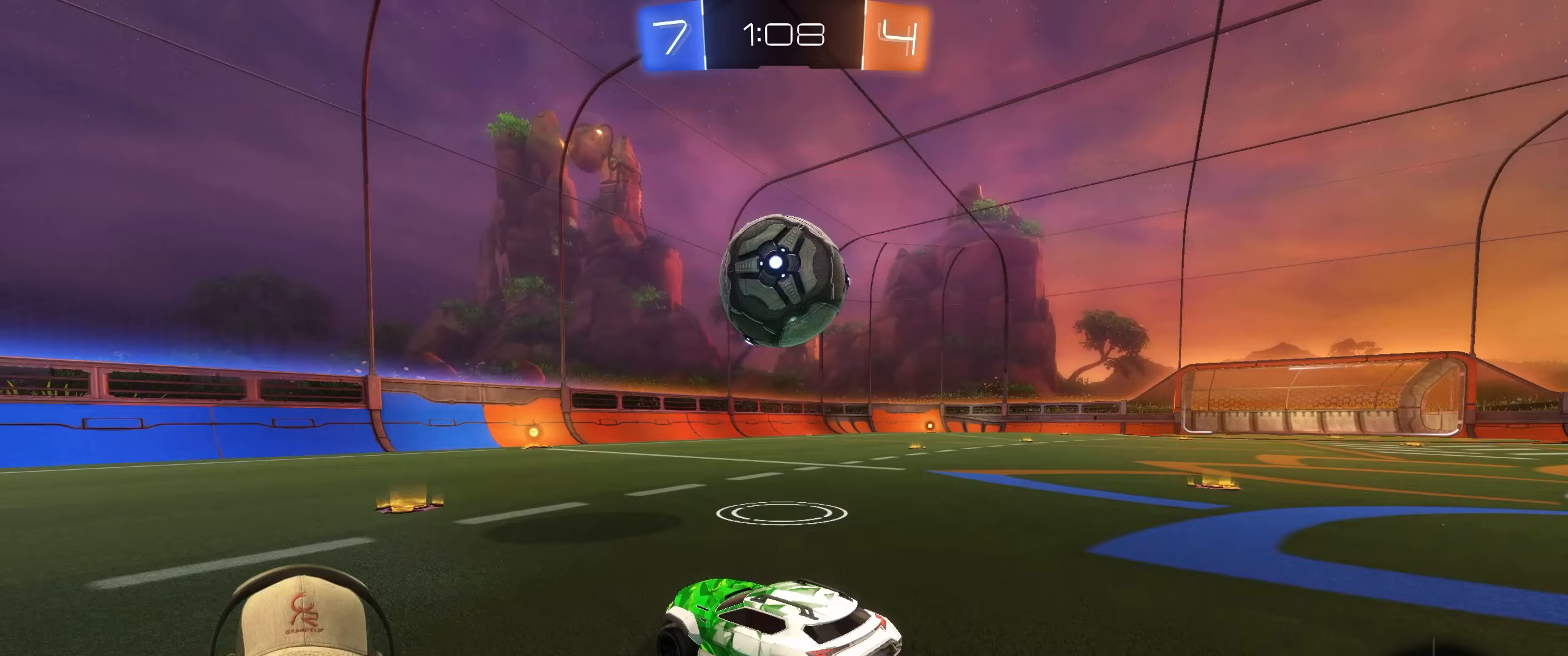
{"dt_ms": 500, "buttons": ["R1", "R2"], "left_stick": "right", "right_stick": "center", "events": [[50, "R1", "up"], [150, "left_stick", "right"], [217, "R1", "down"], [250, "R1", "up"], [250, "left_stick", "center"], [367, "R1", "down"], [483, "left_stick", "right"]]}
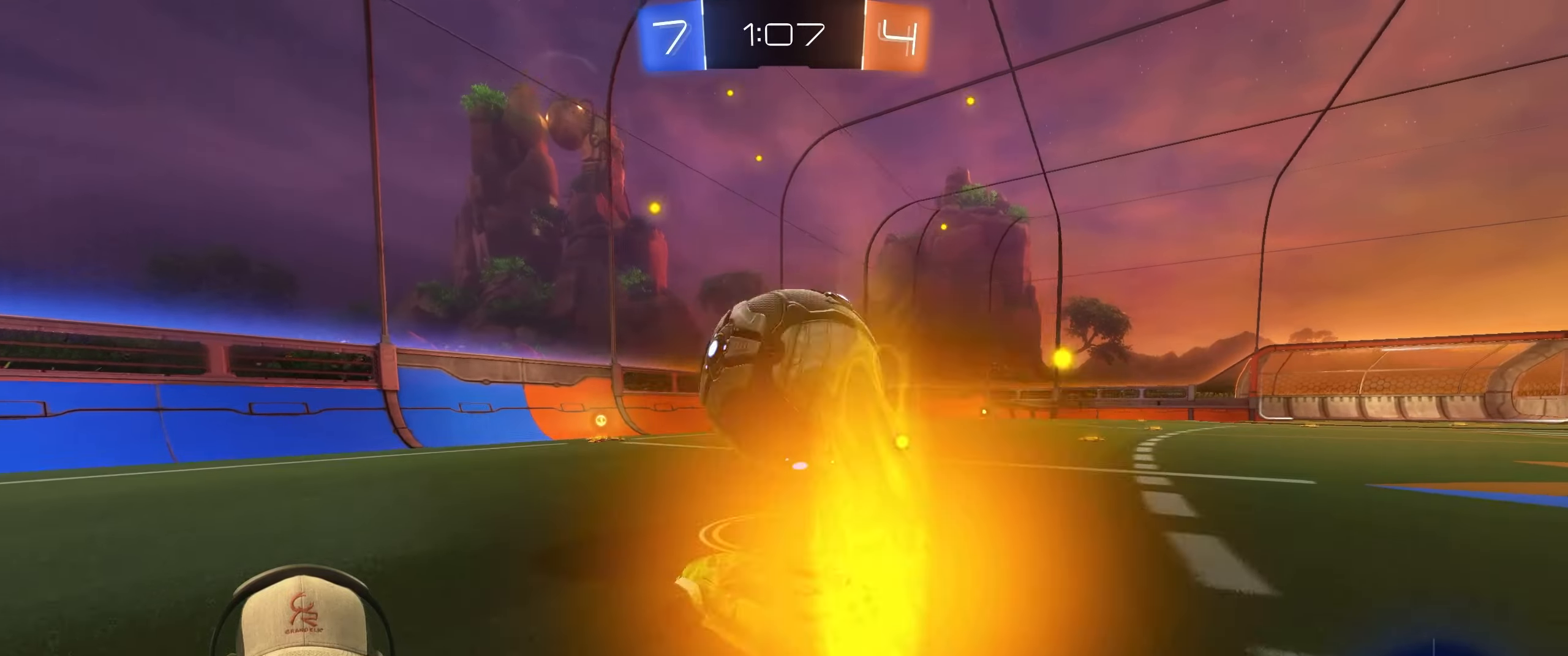
{"dt_ms": 500, "buttons": ["R2"], "left_stick": "center", "right_stick": "center", "events": [[150, "R1", "up"], [267, "left_stick", "center"], [317, "left_stick", "up-right"], [400, "left_stick", "center"]]}
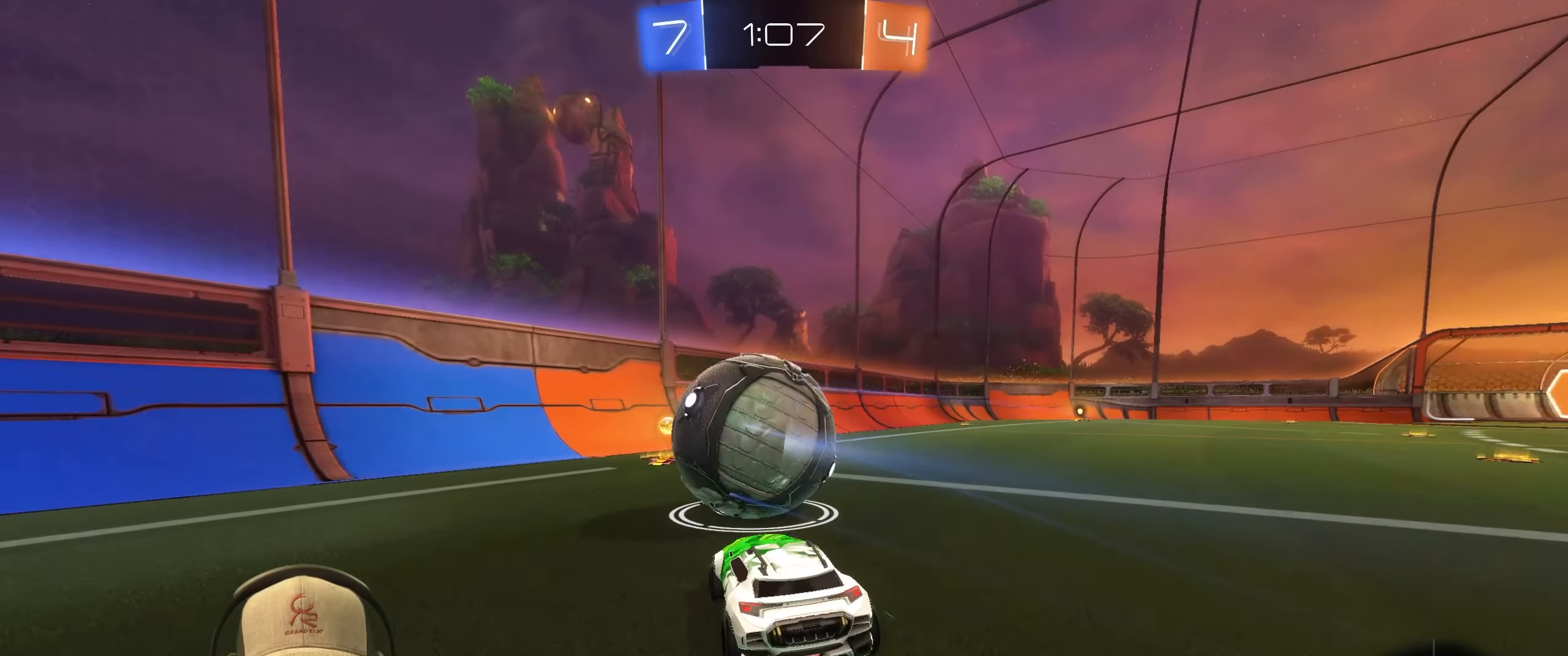
{"dt_ms": 500, "buttons": ["R2"], "left_stick": "up-right", "right_stick": "center", "events": [[50, "left_stick", "left"], [183, "left_stick", "center"], [450, "left_stick", "up-right"]]}
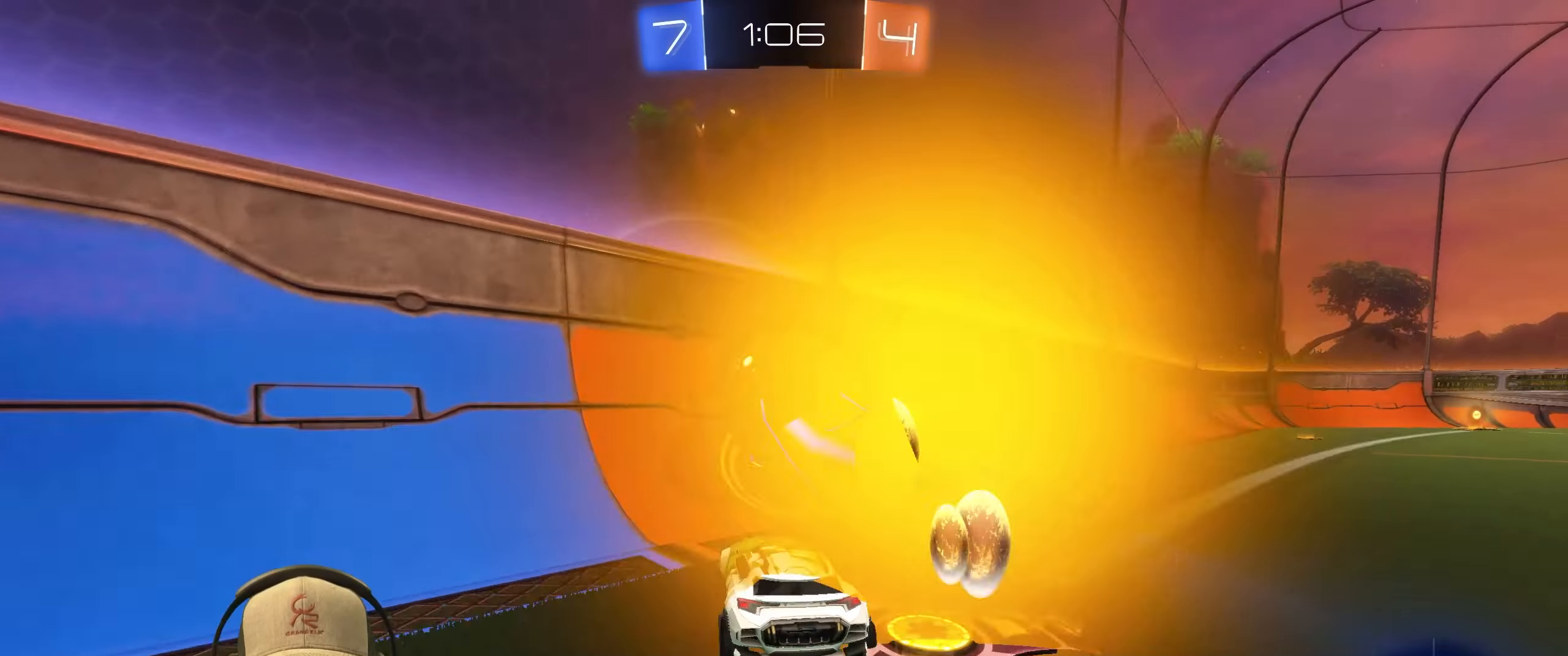
{"dt_ms": 500, "buttons": ["R2"], "left_stick": "center", "right_stick": "center", "events": [[67, "left_stick", "center"]]}
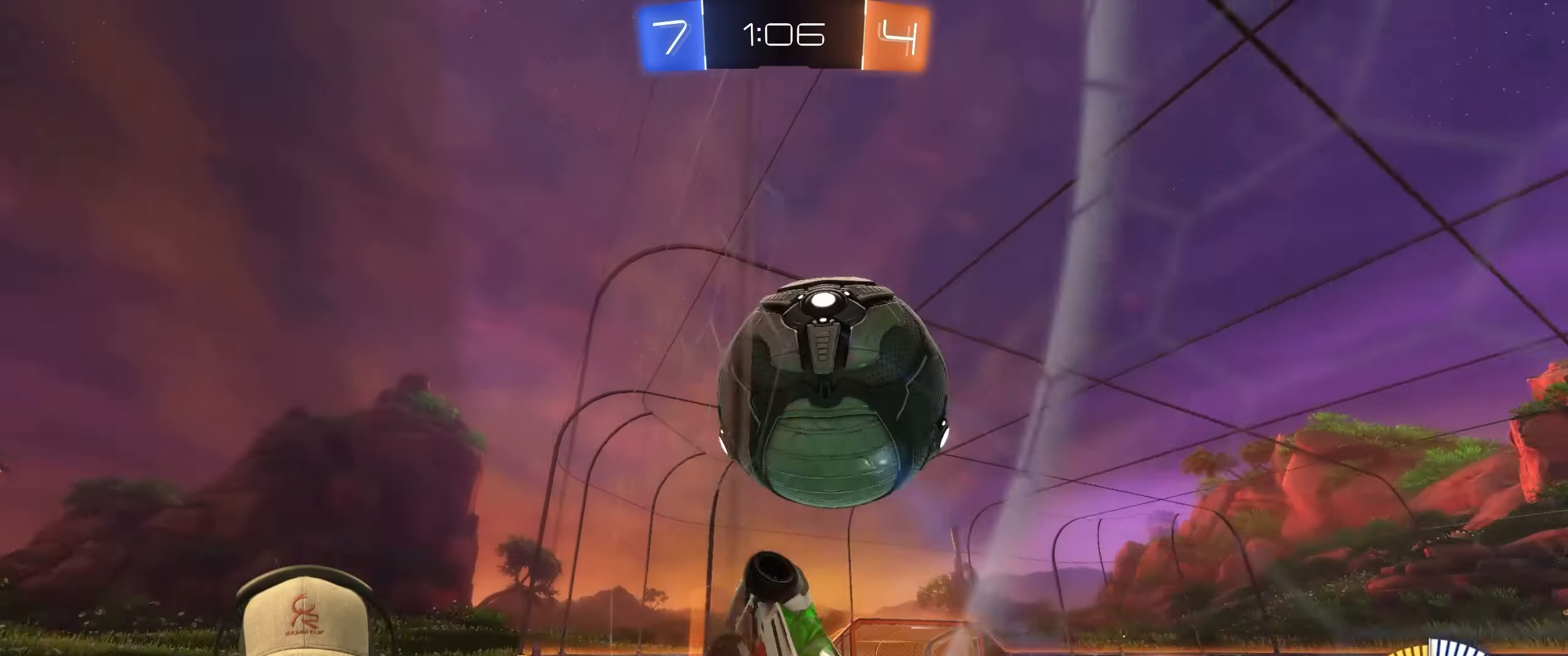
{"dt_ms": 1000, "buttons": ["R2"], "left_stick": "center", "right_stick": "center", "events": [[33, "left_stick", "down-left"], [67, "R2", "up"], [183, "CROSS", "down"], [233, "R2", "down"], [300, "CROSS", "up"], [333, "left_stick", "right"], [550, "left_stick", "down"], [733, "left_stick", "left"], [900, "left_stick", "center"]]}
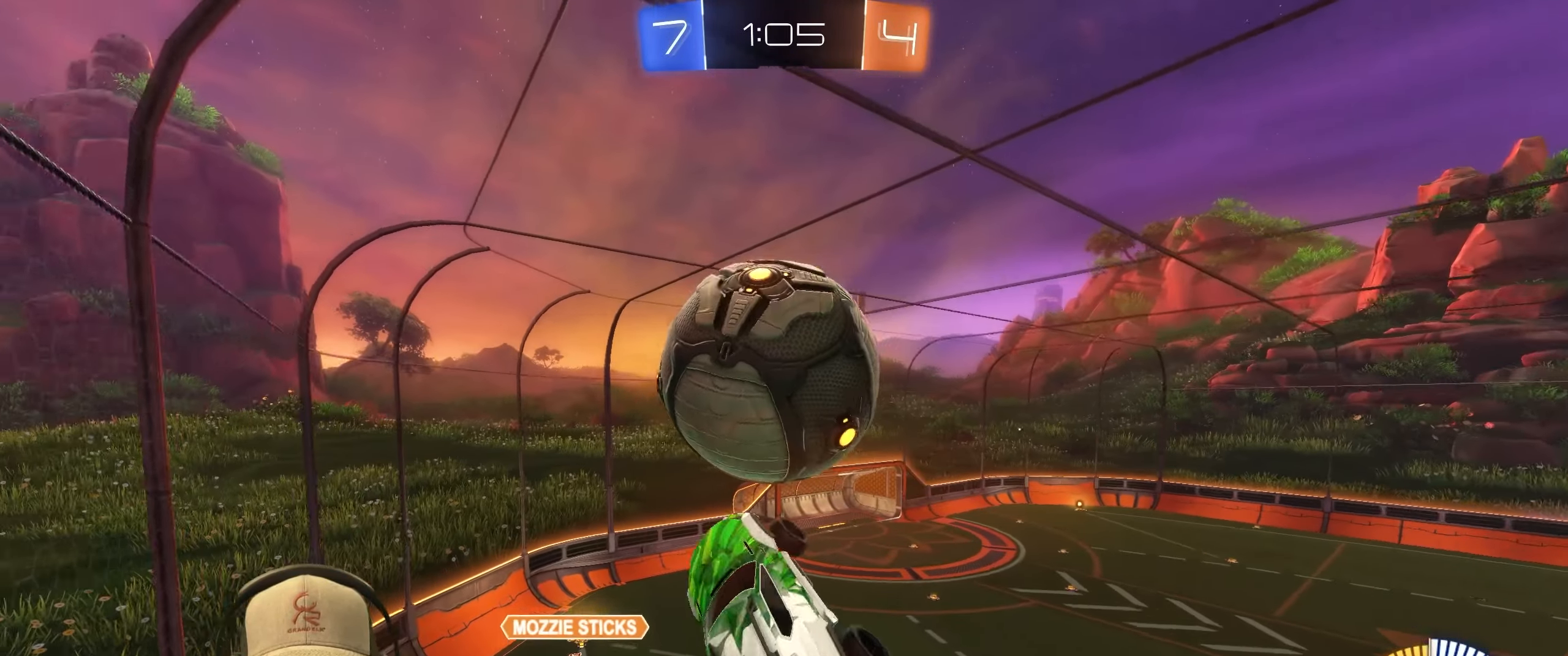
{"dt_ms": 500, "buttons": [], "left_stick": "down-left", "right_stick": "center", "events": [[33, "left_stick", "up"], [83, "R2", "up"], [133, "left_stick", "up-right"], [200, "R1", "down"], [283, "left_stick", "center"], [350, "R1", "up"], [417, "left_stick", "down-left"], [433, "R1", "down"], [483, "R1", "up"]]}